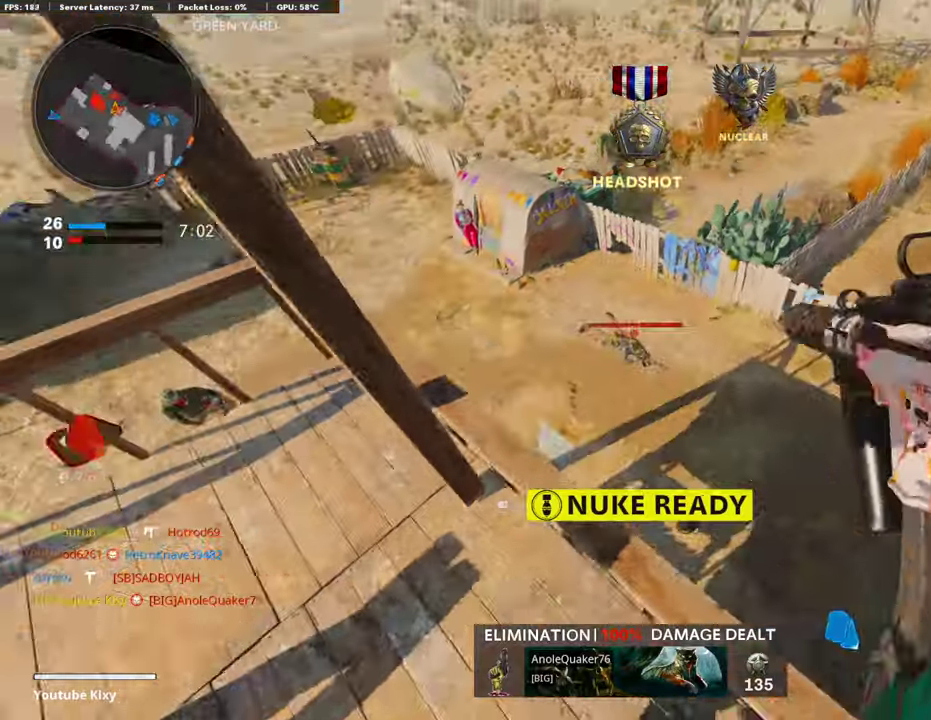
Gameplay with a controller (PlayStation layout); each line is a JSON object with the inputs held at the frame after it (dt_ms = milliseconds from this image to that frame). "events" lists button and stick changes between this image and that frame as [ms after this image, input, new state], when the widget could be followed in between. Not read: L2.
{"dt_ms": 304, "buttons": [], "left_stick": "up-left", "right_stick": "left", "events": [[68, "right_stick", "center"], [186, "left_stick", "up"], [186, "right_stick", "left"], [237, "left_stick", "up-left"]]}
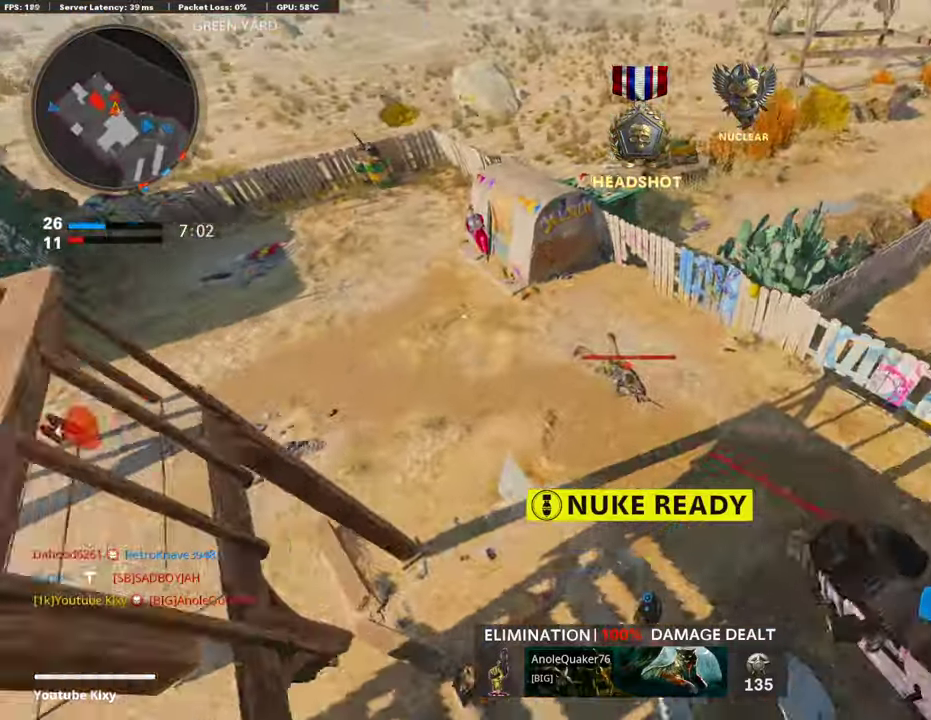
{"dt_ms": 491, "buttons": ["R1"], "left_stick": "up", "right_stick": "up-right", "events": [[17, "right_stick", "center"], [51, "R1", "down"], [203, "R1", "up"], [203, "right_stick", "left"], [288, "R1", "down"], [288, "right_stick", "up"], [406, "R1", "up"], [406, "left_stick", "up"], [406, "right_stick", "center"], [474, "R1", "down"], [491, "right_stick", "up-right"]]}
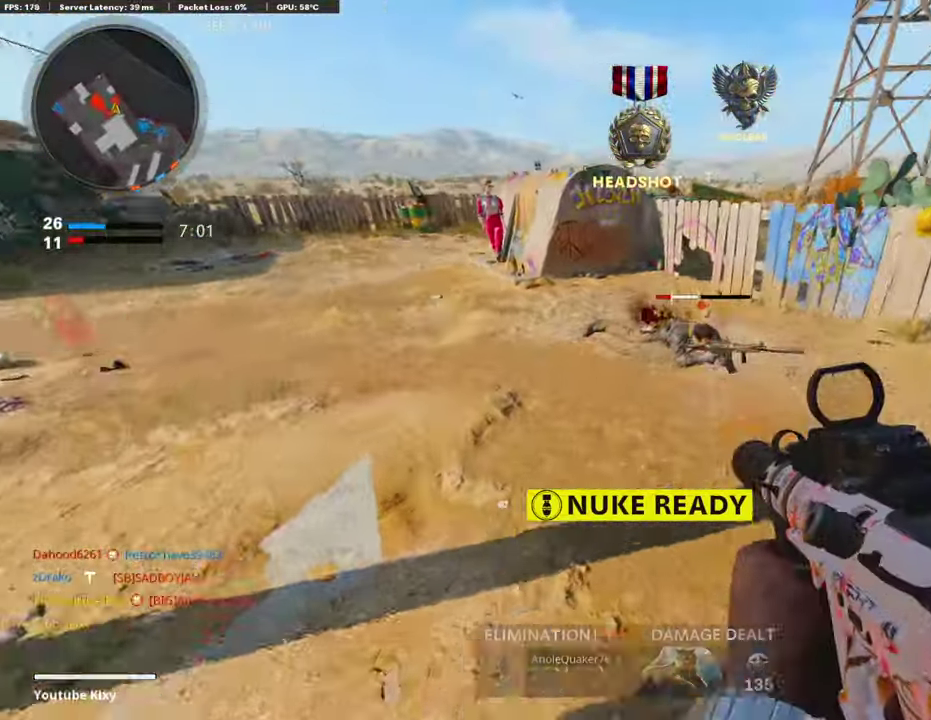
{"dt_ms": 507, "buttons": [], "left_stick": "left", "right_stick": "right"}
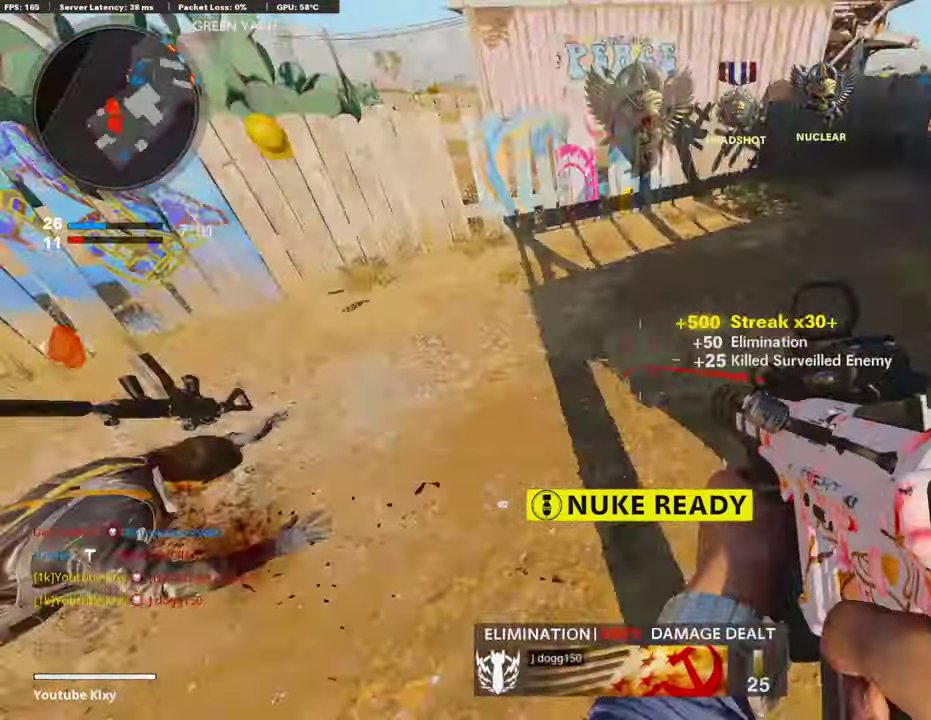
{"dt_ms": 406, "buttons": [], "left_stick": "center", "right_stick": "center"}
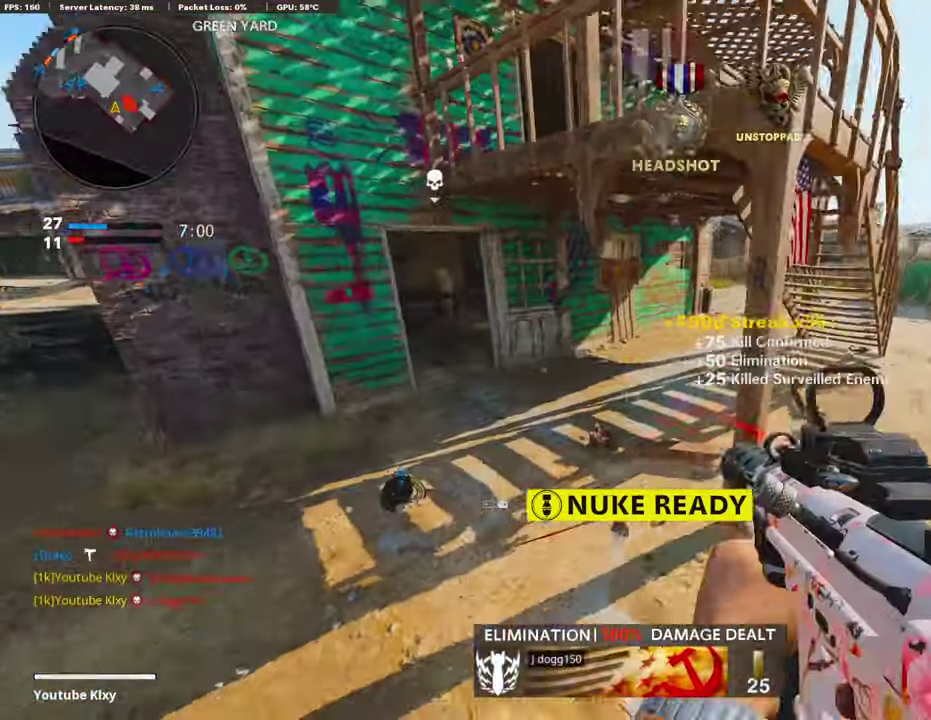
{"dt_ms": 795, "buttons": ["L1"], "left_stick": "down-left", "right_stick": "left", "events": [[17, "left_stick", "right"], [17, "right_stick", "right"], [136, "L1", "down"], [136, "right_stick", "up-right"], [186, "right_stick", "center"], [271, "R1", "down"], [271, "right_stick", "up-right"], [356, "right_stick", "center"], [440, "right_stick", "down-right"], [457, "R1", "up"], [609, "left_stick", "up-right"], [609, "right_stick", "center"], [677, "left_stick", "left"], [745, "R1", "down"], [795, "R1", "up"], [795, "left_stick", "down-left"], [795, "right_stick", "left"]]}
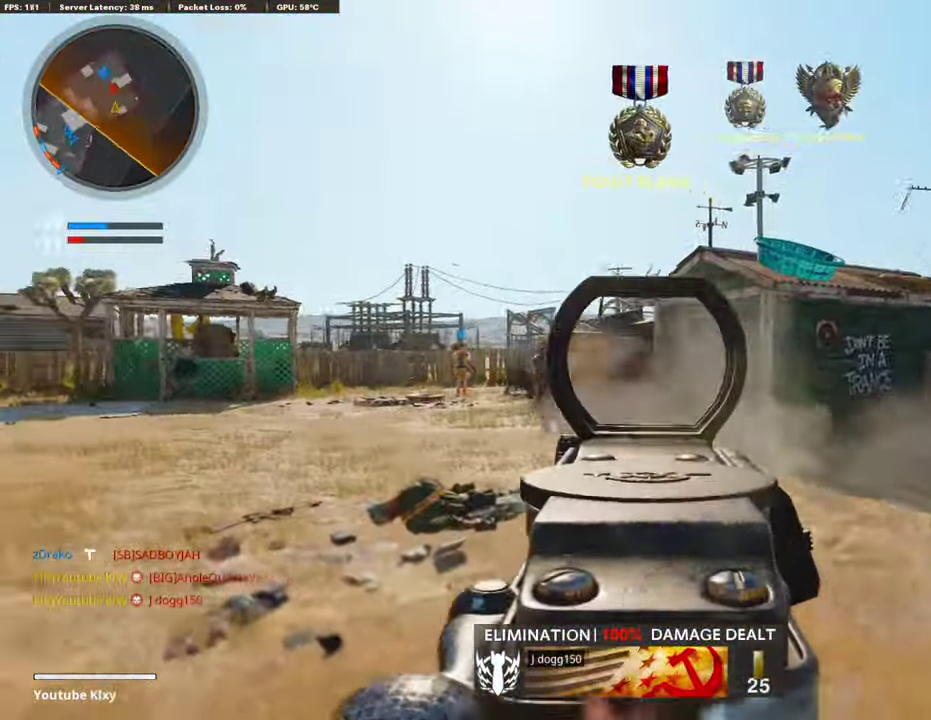
{"dt_ms": 305, "buttons": ["L1"], "left_stick": "up-right", "right_stick": "center", "events": [[203, "R1", "down"], [220, "left_stick", "up-right"], [220, "right_stick", "down-right"], [271, "R1", "up"], [271, "right_stick", "center"]]}